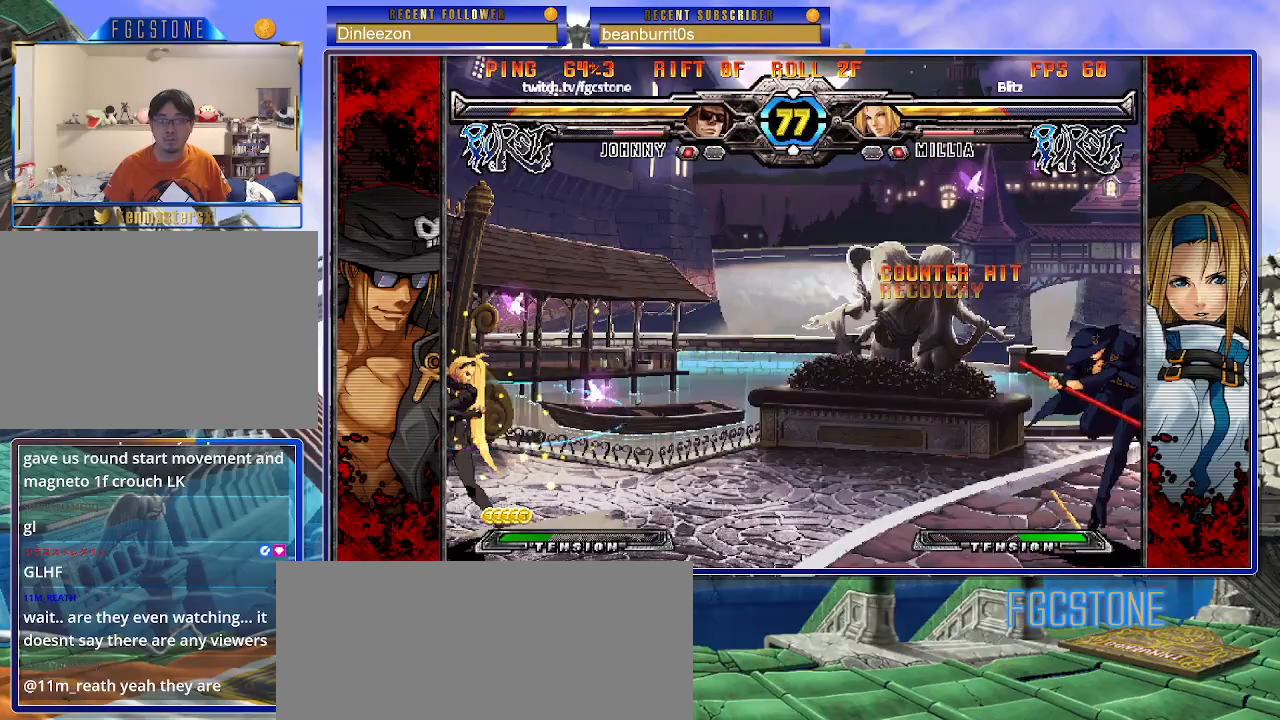
Gameplay with a controller (arcade stick); each line is a JSON object with the inputs held at the frame after it. "events" lists button and stick changes between this image and that frame as [ms after this image, input, new state], when the widget could be followed in between. Not read: L3 R3 other_buttons.
{"buttons": [], "left_stick": "right", "events": [[17, "left_stick", "right"], [33, "left_stick", "up-left"], [350, "left_stick", "center"], [450, "left_stick", "right"]]}
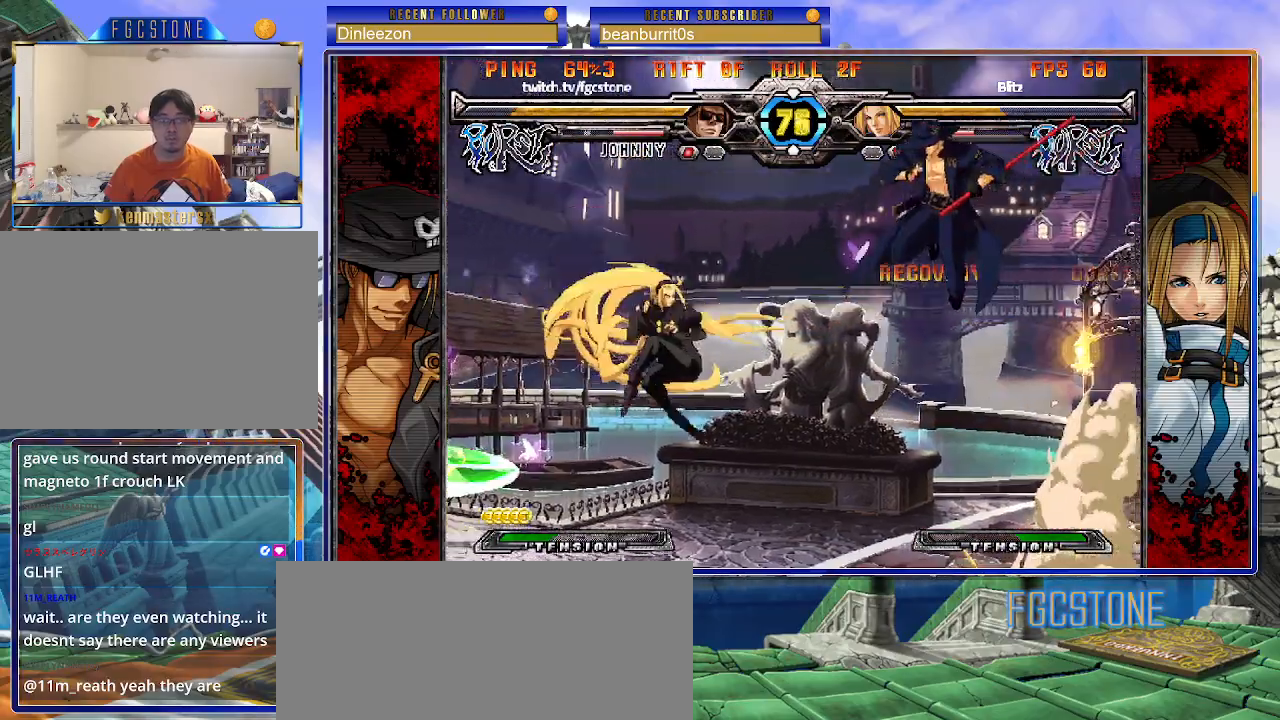
{"buttons": [], "left_stick": "right", "events": [[150, "HS", "down"], [300, "HS", "up"]]}
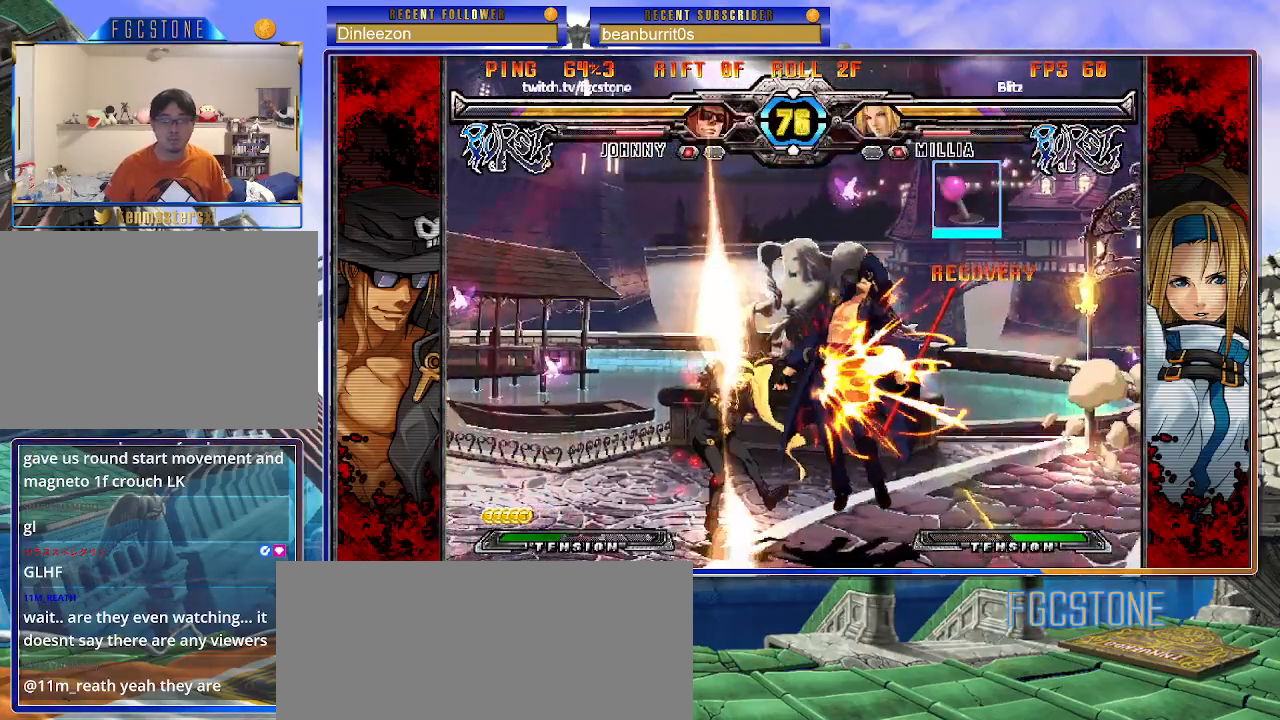
{"buttons": [], "left_stick": "right", "events": [[300, "left_stick", "center"], [417, "left_stick", "right"]]}
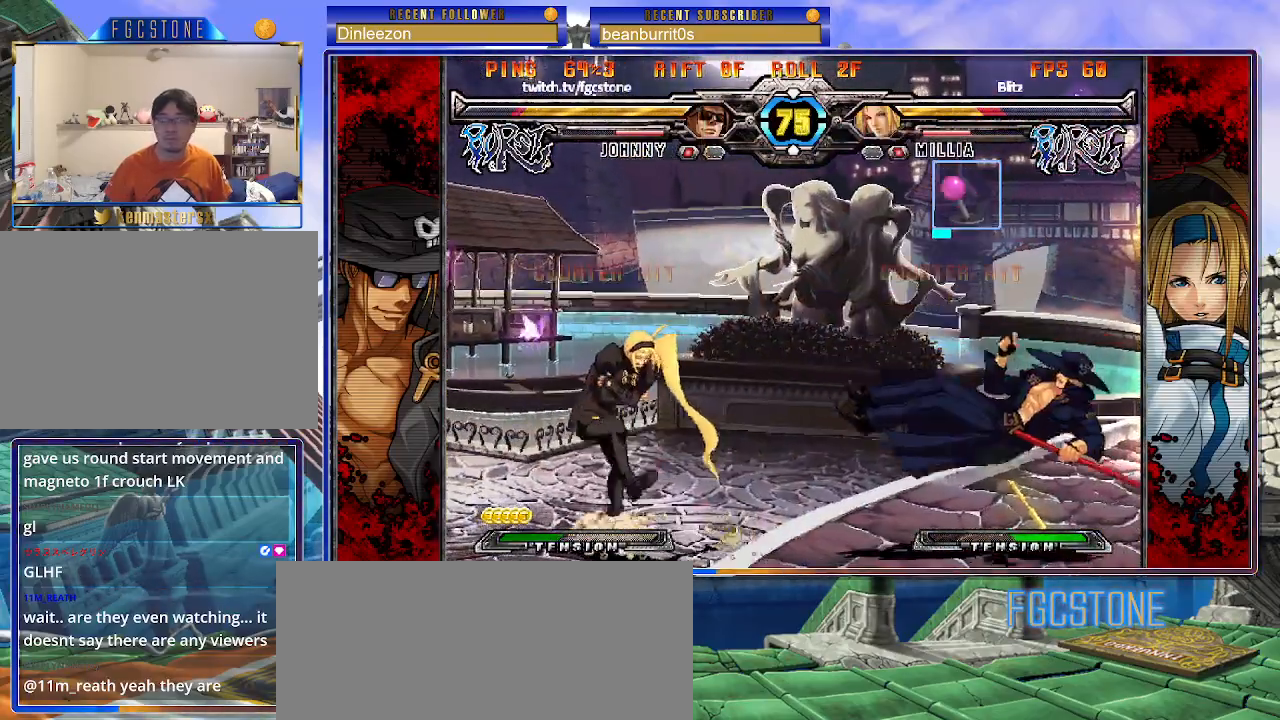
{"buttons": [], "left_stick": "right", "events": [[50, "K", "down"], [133, "S", "down"], [150, "K", "up"], [200, "K", "down"], [200, "S", "up"], [300, "S", "down"], [333, "K", "up"], [417, "S", "up"]]}
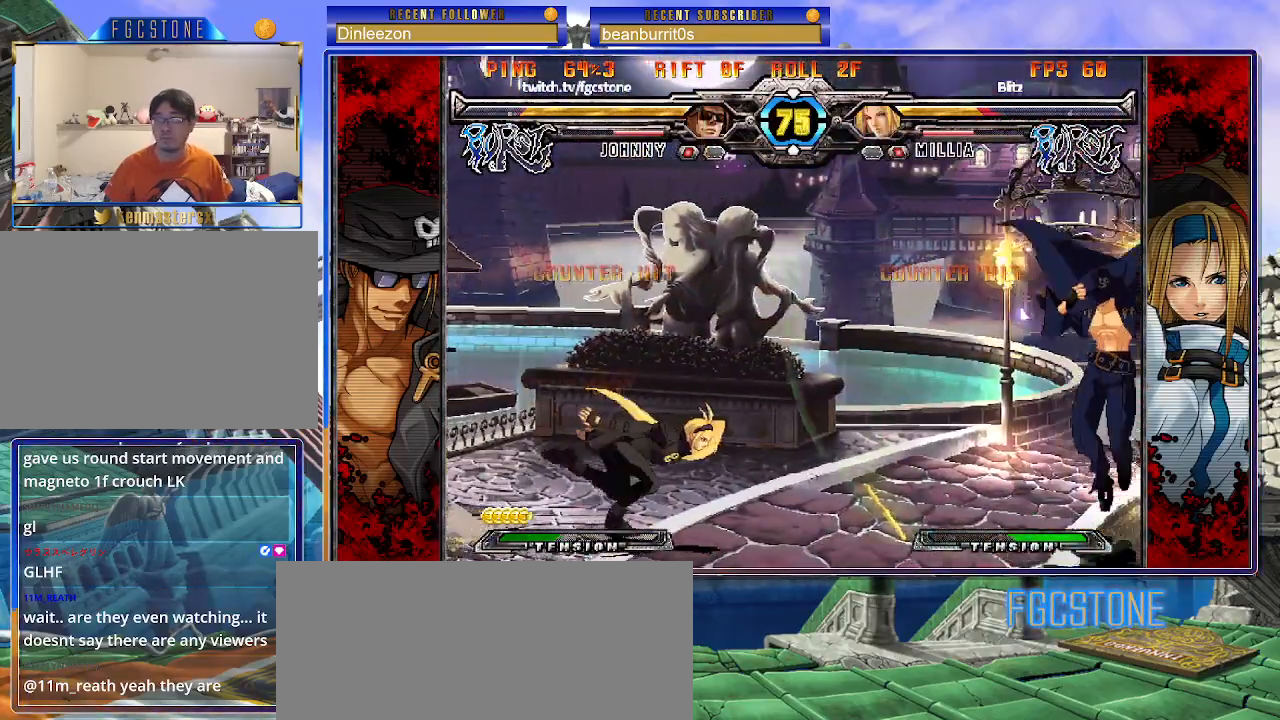
{"buttons": [], "left_stick": "left", "events": [[33, "left_stick", "center"], [117, "left_stick", "right"], [183, "left_stick", "center"], [250, "left_stick", "right"], [417, "left_stick", "left"]]}
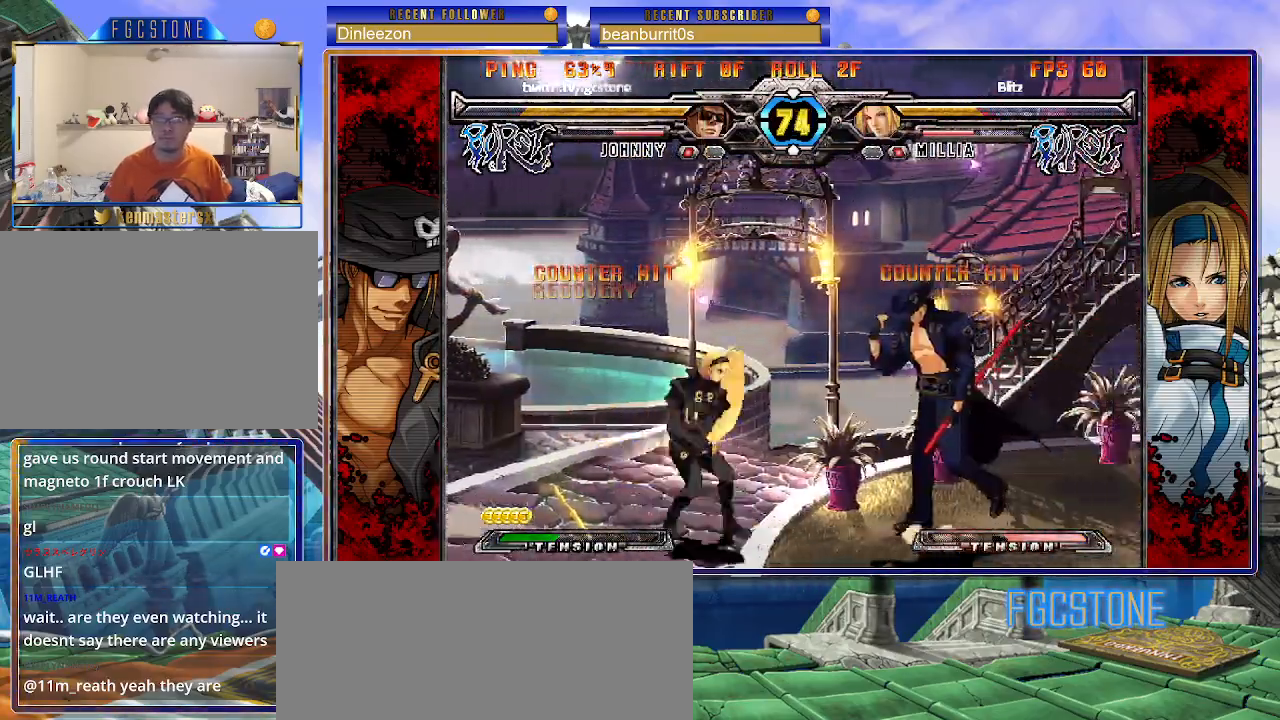
{"buttons": [], "left_stick": "center", "events": [[67, "HS", "down"], [217, "HS", "up"], [233, "left_stick", "center"], [283, "left_stick", "down-right"], [367, "left_stick", "down-left"], [483, "left_stick", "center"]]}
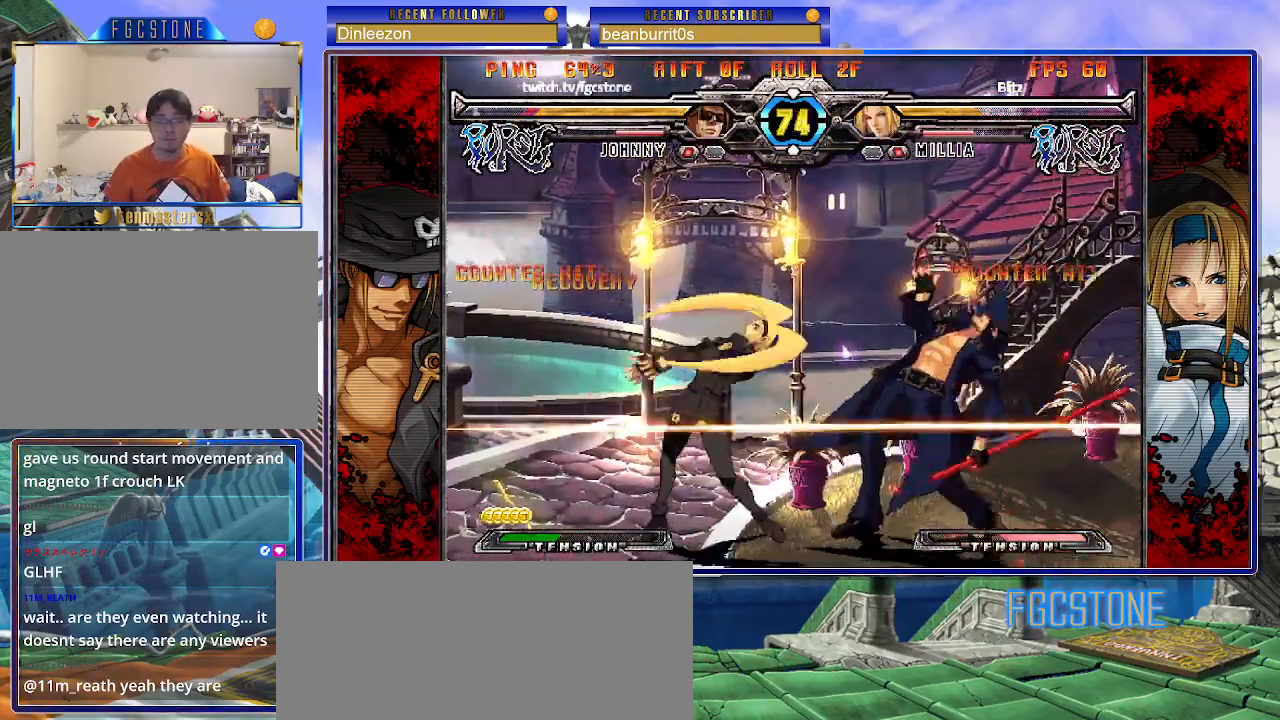
{"buttons": [], "left_stick": "down", "events": [[100, "left_stick", "right"], [333, "left_stick", "center"], [500, "left_stick", "down"]]}
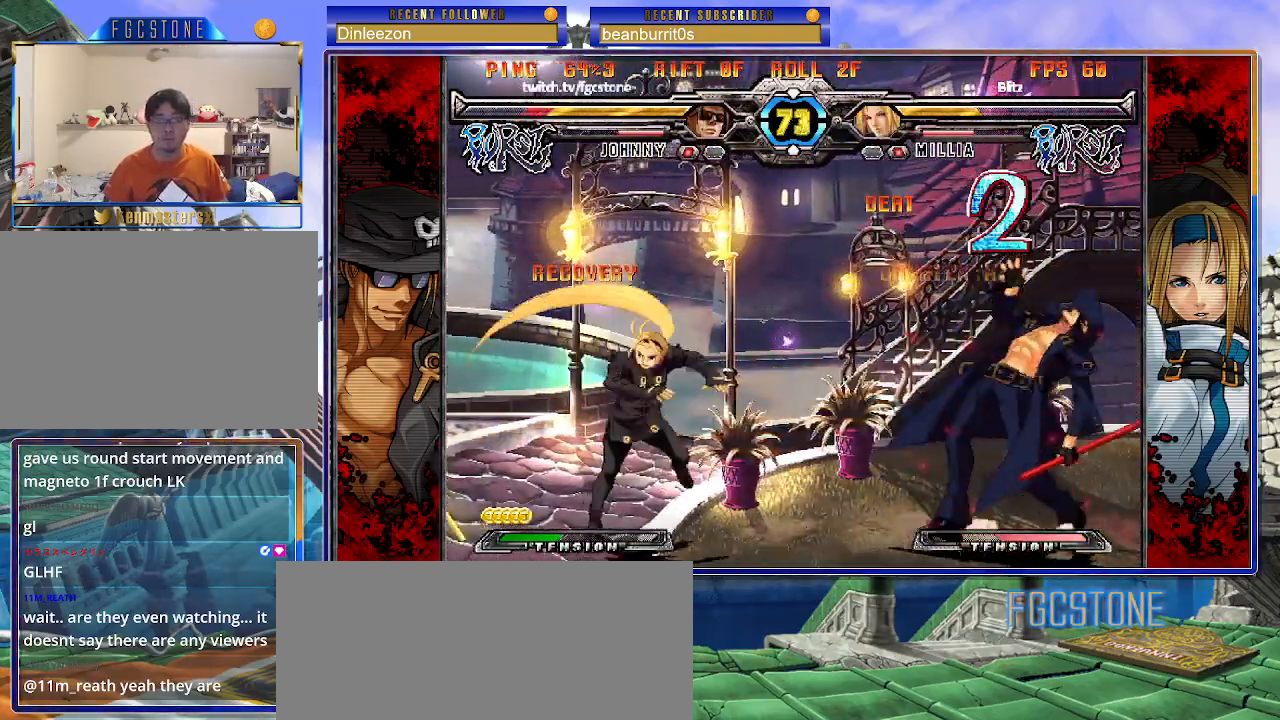
{"buttons": ["K"], "left_stick": "center", "events": [[100, "left_stick", "left"], [167, "K", "down"], [250, "left_stick", "down"], [300, "left_stick", "right"], [400, "D", "down"], [417, "left_stick", "center"], [500, "D", "up"]]}
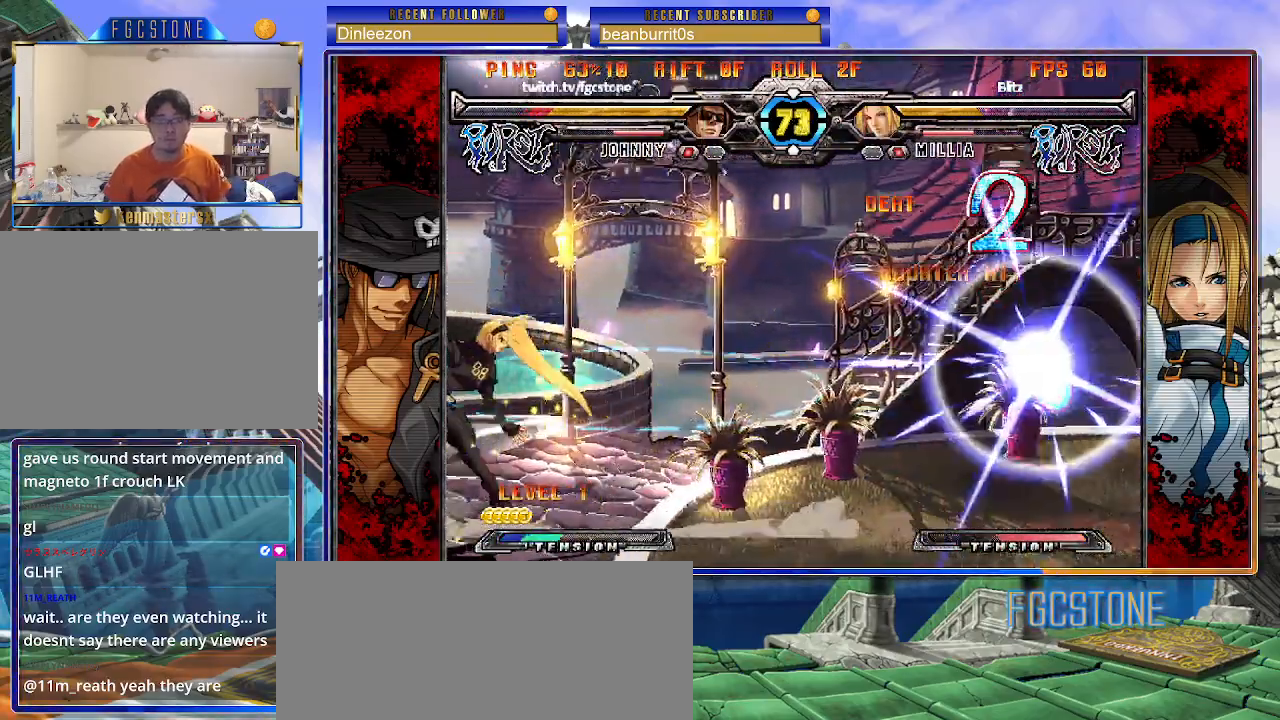
{"buttons": [], "left_stick": "down-right", "events": [[333, "K", "up"], [383, "left_stick", "right"], [450, "left_stick", "down-right"]]}
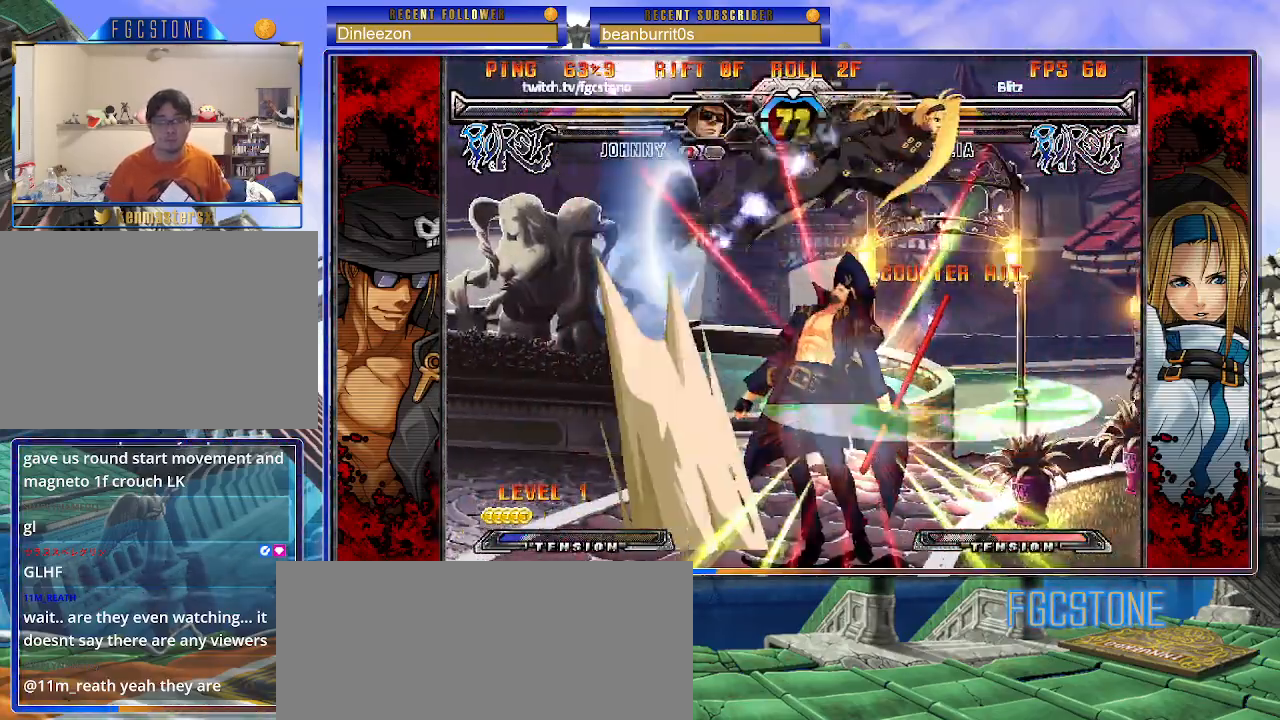
{"buttons": [], "left_stick": "left", "events": [[183, "HS", "down"], [183, "left_stick", "right"], [267, "HS", "up"], [350, "HS", "down"], [433, "left_stick", "left"], [483, "HS", "up"]]}
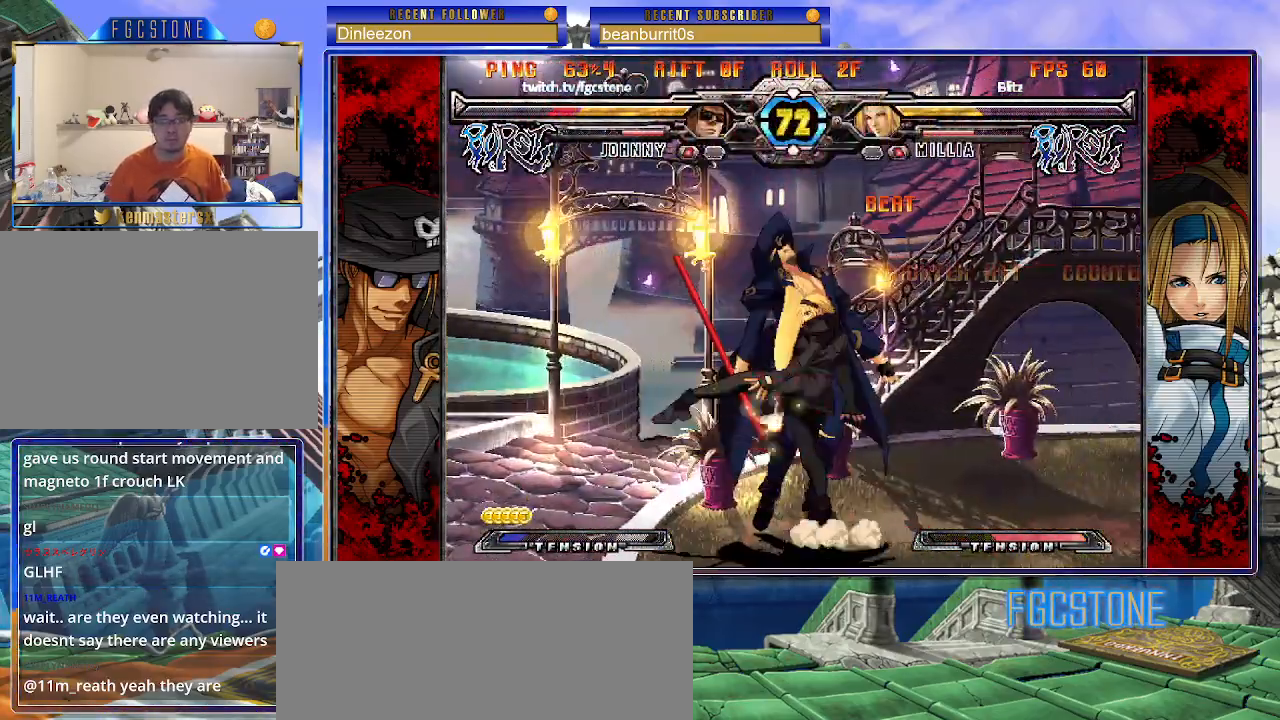
{"buttons": ["HS"], "left_stick": "left", "events": [[33, "HS", "down"], [167, "HS", "up"], [217, "HS", "down"], [367, "HS", "up"], [417, "HS", "down"]]}
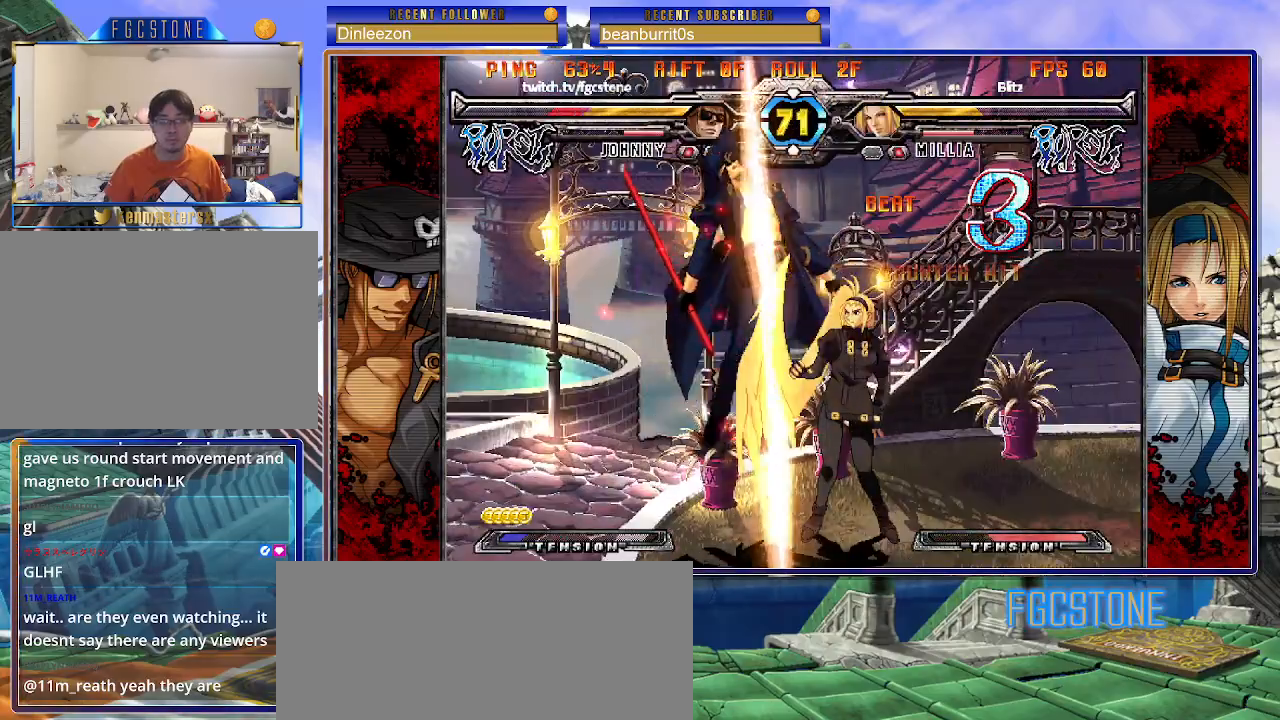
{"buttons": ["K", "P"], "left_stick": "left", "events": [[33, "HS", "up"], [117, "P", "down"], [150, "K", "down"], [200, "S", "down"], [233, "K", "up"], [267, "P", "up"], [300, "K", "down"], [300, "P", "down"], [300, "S", "up"], [367, "S", "down"], [383, "P", "up"], [417, "K", "up"], [433, "K", "down"], [450, "P", "down"], [483, "S", "up"]]}
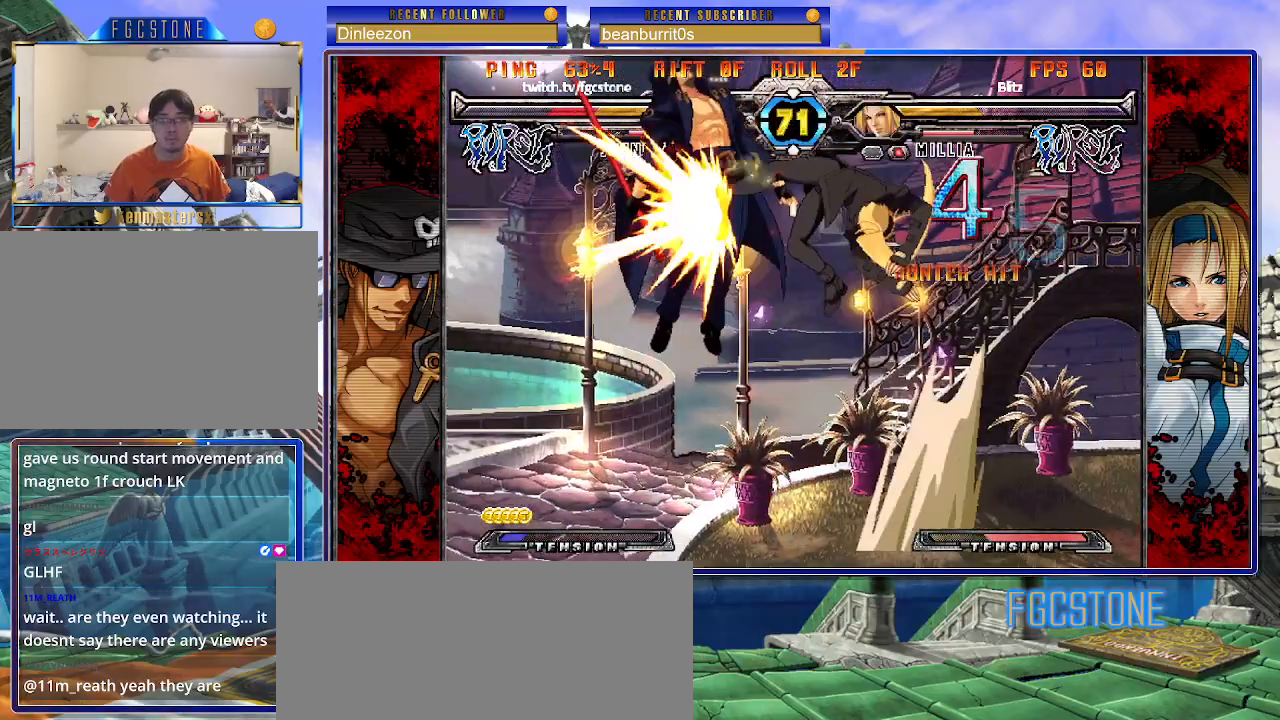
{"buttons": ["K", "P", "S"], "left_stick": "left", "events": [[17, "S", "down"], [67, "P", "up"], [117, "P", "down"], [133, "S", "up"], [183, "S", "down"], [217, "K", "up"], [217, "P", "up"], [233, "K", "down"], [283, "P", "down"], [300, "S", "up"], [333, "S", "down"], [367, "P", "up"], [433, "P", "down"], [450, "S", "up"], [483, "S", "down"]]}
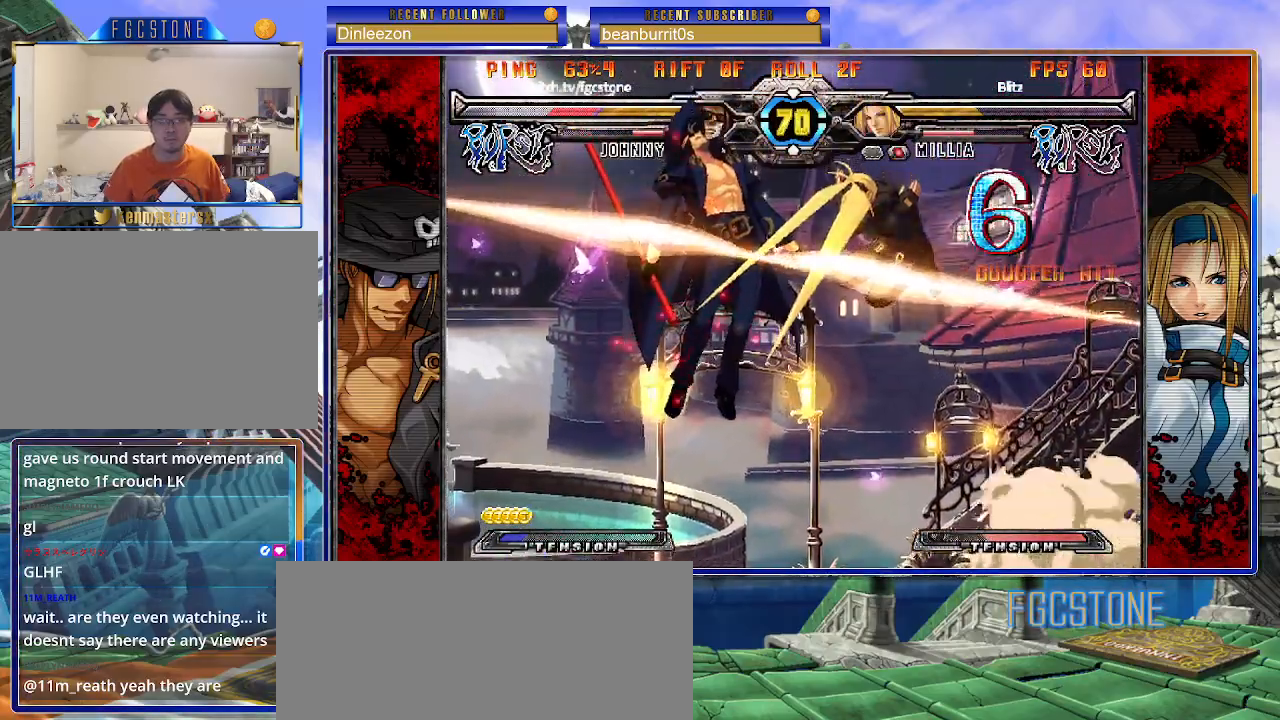
{"buttons": ["K", "S"], "left_stick": "right", "events": [[17, "K", "up"], [33, "K", "down"], [33, "P", "up"], [100, "P", "down"], [117, "S", "up"], [133, "S", "down"], [183, "P", "up"], [183, "left_stick", "right"], [233, "P", "down"], [267, "S", "up"], [283, "S", "down"], [333, "P", "up"], [400, "P", "down"], [417, "S", "up"], [433, "S", "down"], [500, "P", "up"]]}
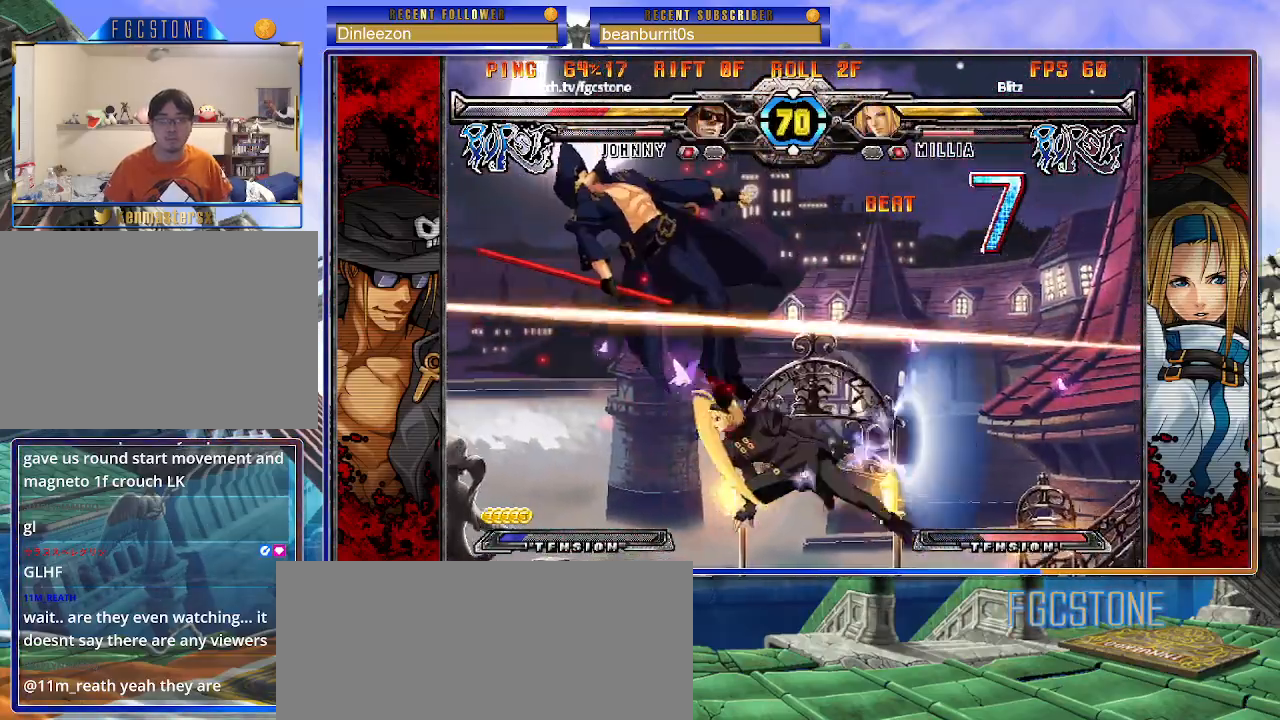
{"buttons": ["K", "S"], "left_stick": "right", "events": [[50, "P", "down"], [67, "S", "up"], [117, "S", "down"], [150, "K", "up"], [150, "P", "up"], [183, "K", "down"], [217, "P", "down"], [233, "S", "up"], [283, "S", "down"], [317, "P", "up"], [383, "P", "down"], [383, "S", "up"], [433, "S", "down"], [483, "P", "up"]]}
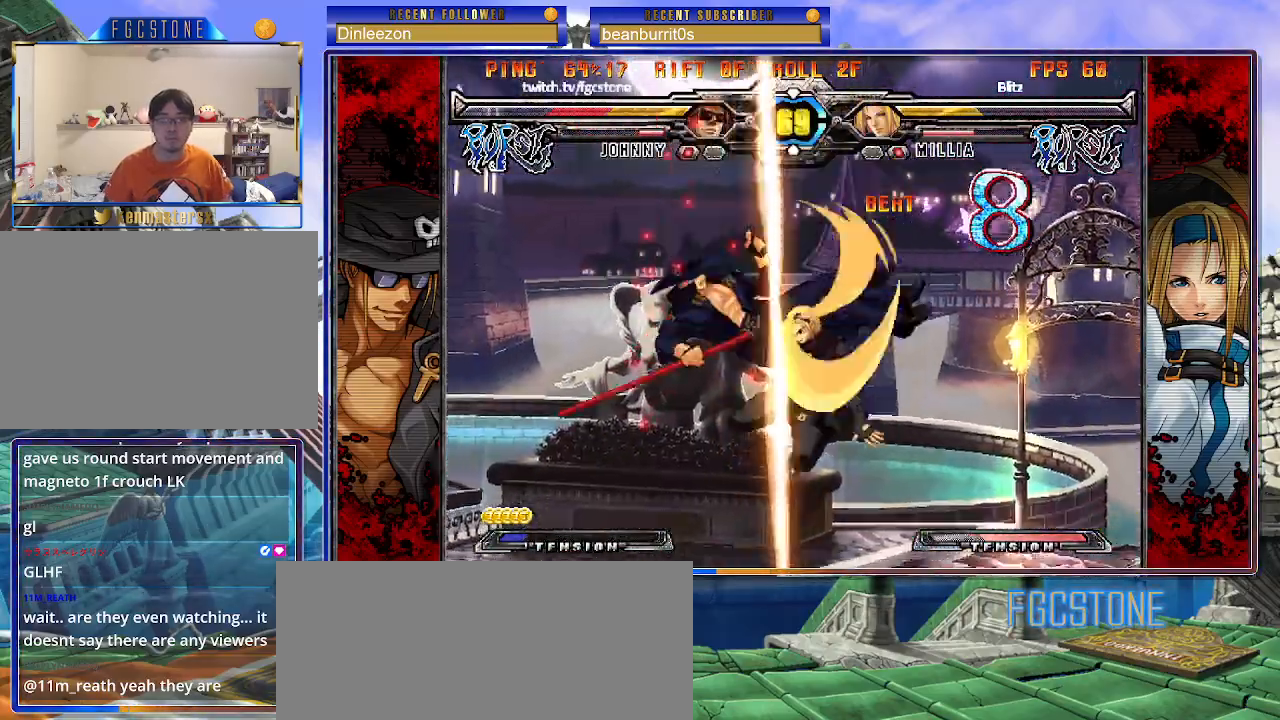
{"buttons": ["K", "S"], "left_stick": "right", "events": [[33, "P", "down"], [33, "S", "up"], [67, "S", "down"], [150, "P", "up"], [183, "P", "down"], [183, "S", "up"], [250, "S", "down"], [283, "K", "up"], [317, "K", "down"], [317, "P", "up"], [367, "P", "down"], [367, "S", "up"], [417, "S", "down"], [450, "K", "up"], [467, "P", "up"], [483, "K", "down"]]}
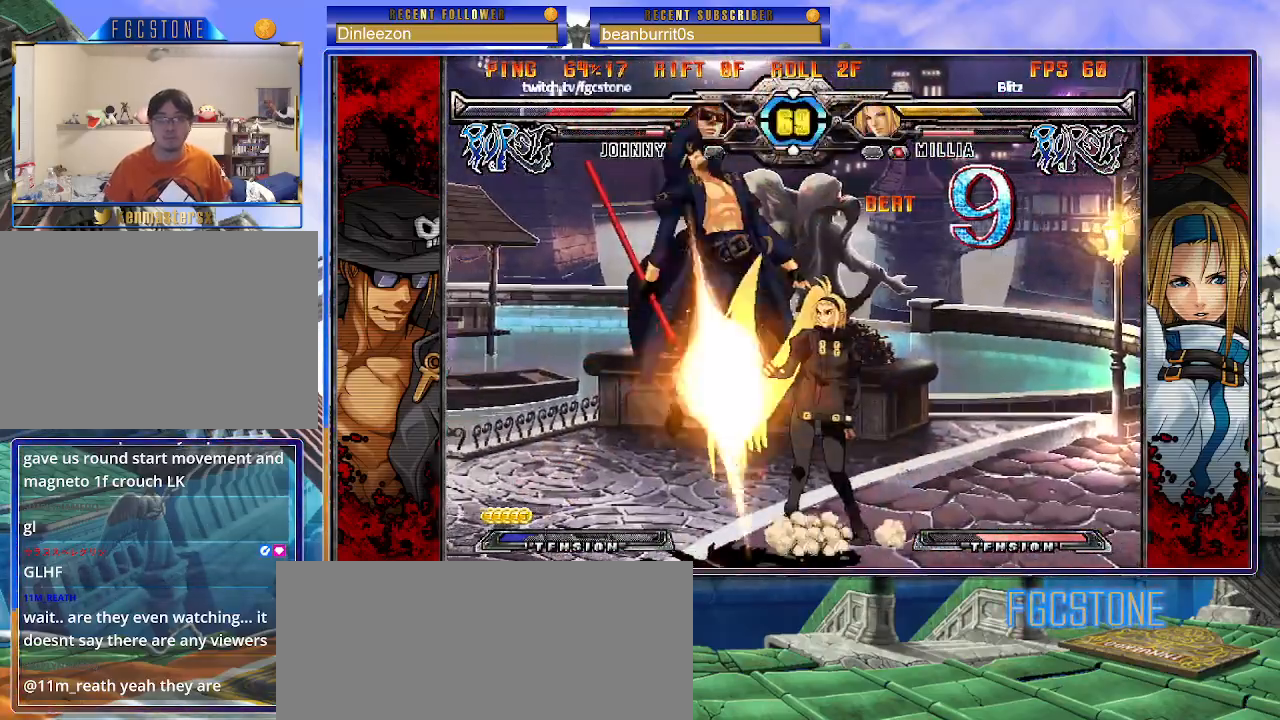
{"buttons": ["K", "P", "S"], "left_stick": "right", "events": [[17, "P", "down"], [33, "S", "up"], [67, "S", "down"], [117, "P", "up"], [167, "P", "down"], [183, "S", "up"], [233, "S", "down"], [283, "P", "up"], [333, "P", "down"], [367, "S", "up"], [383, "S", "down"], [450, "P", "up"], [500, "P", "down"]]}
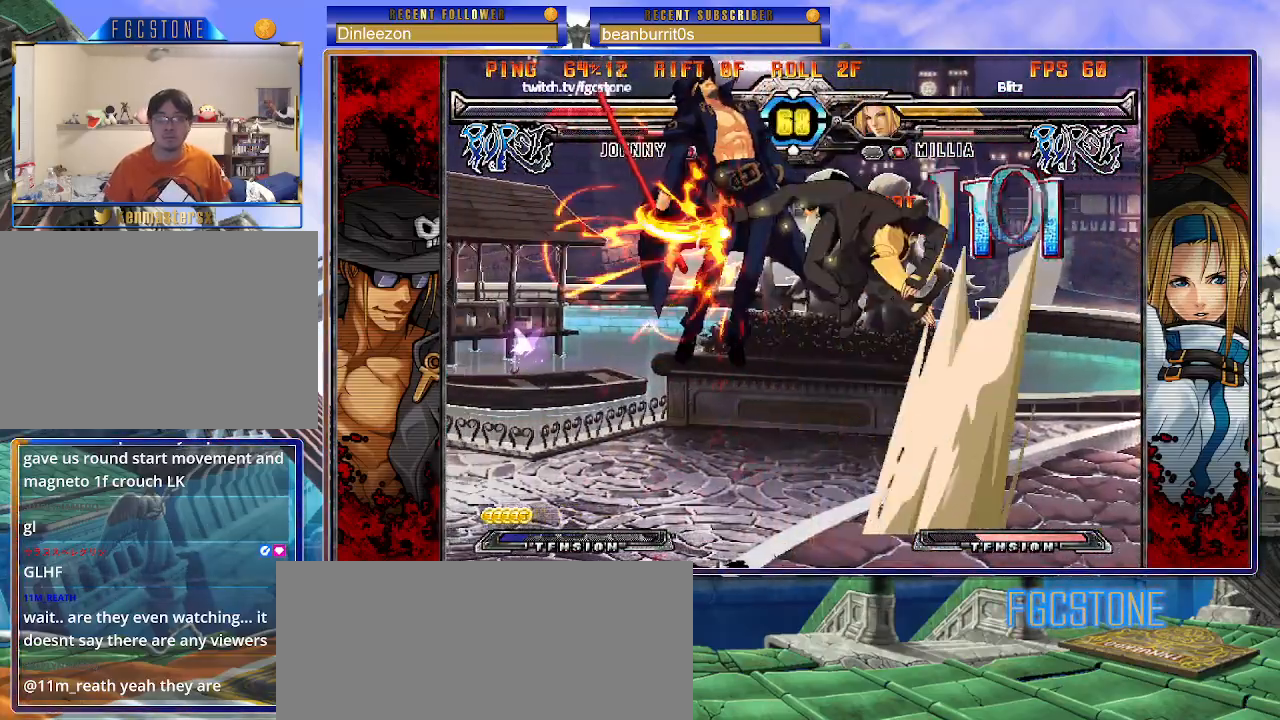
{"buttons": ["K", "P"], "left_stick": "right", "events": [[33, "S", "up"], [50, "S", "down"], [100, "K", "up"], [117, "K", "down"], [117, "P", "up"], [150, "P", "down"], [183, "S", "up"], [217, "S", "down"], [250, "K", "up"], [283, "P", "up"], [317, "K", "down"], [317, "P", "down"], [417, "K", "up"], [450, "P", "up"], [467, "K", "down"], [483, "P", "down"], [500, "S", "up"]]}
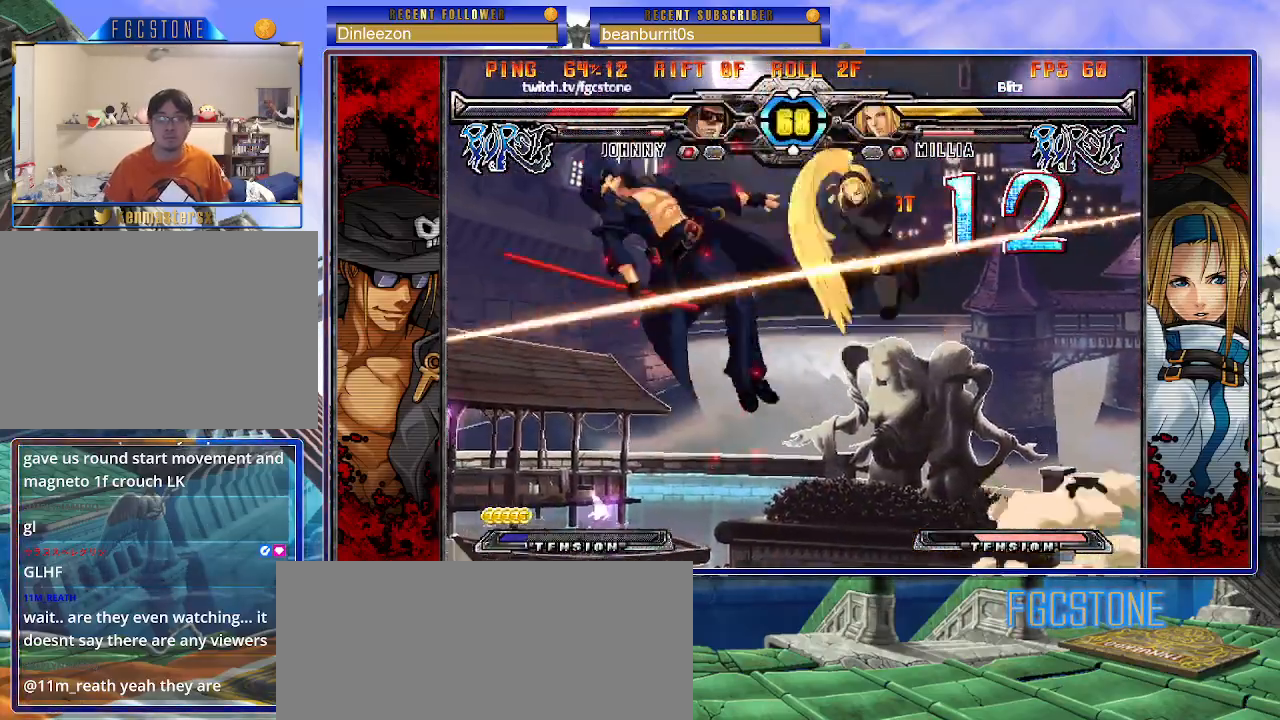
{"buttons": ["K", "P"], "left_stick": "right", "events": [[50, "S", "down"], [67, "K", "up"], [100, "P", "up"], [133, "K", "down"], [150, "P", "down"], [167, "S", "up"], [217, "S", "down"], [233, "K", "up"], [267, "P", "up"], [317, "K", "down"], [317, "P", "down"], [333, "S", "up"], [400, "K", "up"], [400, "S", "down"], [450, "K", "down"], [450, "P", "up"], [467, "P", "down"], [500, "S", "up"]]}
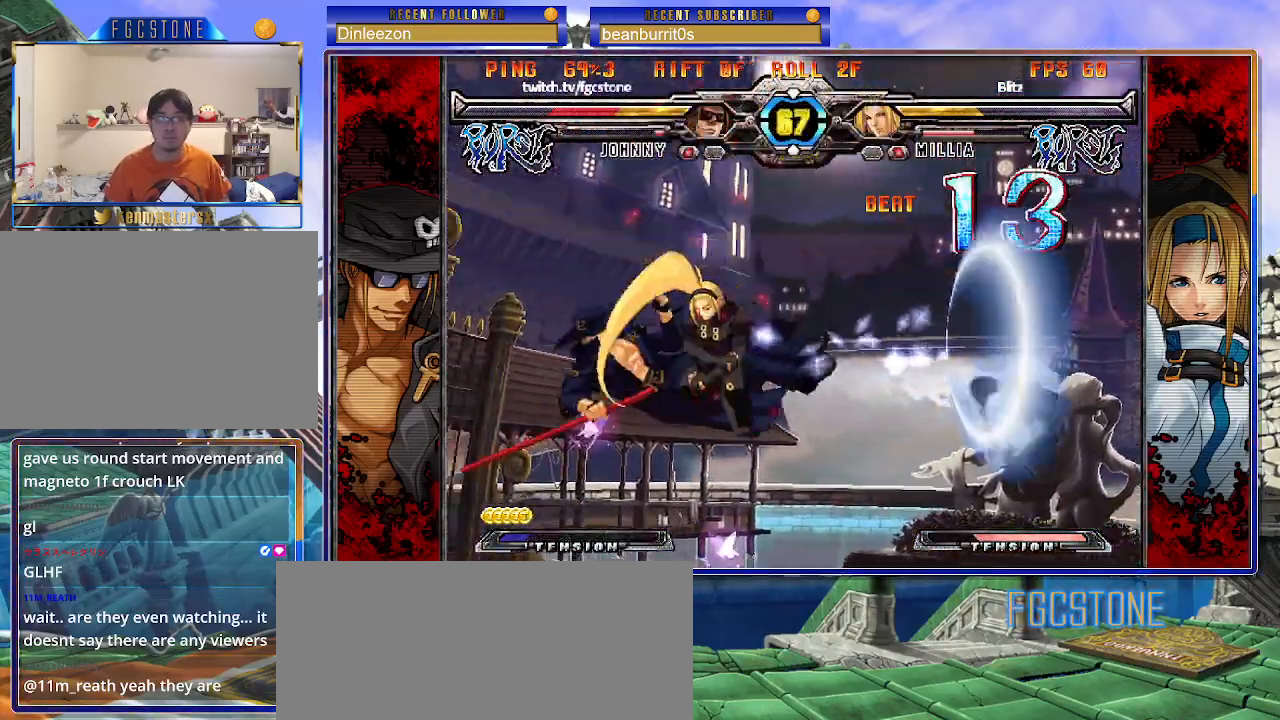
{"buttons": ["K", "P"], "left_stick": "right", "events": [[33, "K", "up"], [33, "S", "down"], [67, "P", "up"], [117, "K", "down"], [117, "P", "down"], [167, "S", "up"], [200, "S", "down"], [233, "K", "up"], [267, "P", "up"], [283, "K", "down"], [283, "P", "down"], [333, "S", "up"], [383, "S", "down"], [400, "K", "up"], [433, "K", "down"], [433, "P", "up"], [467, "P", "down"], [500, "S", "up"]]}
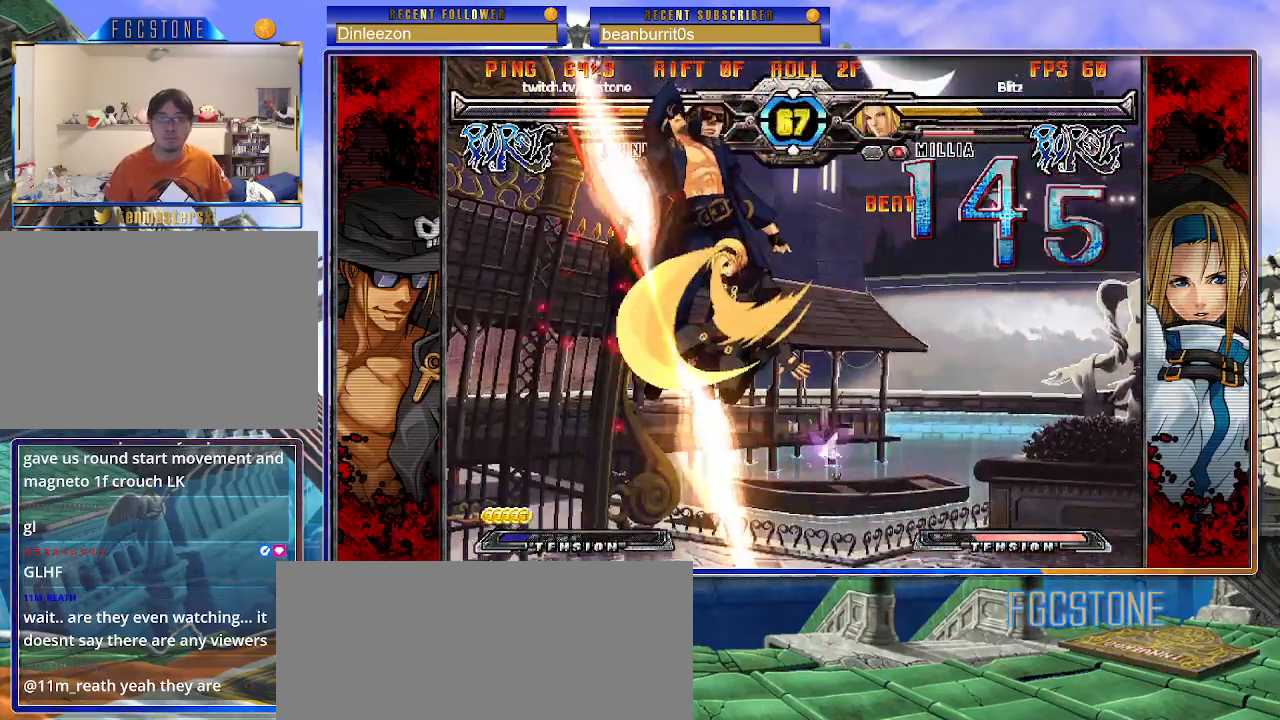
{"buttons": ["K", "P"], "left_stick": "right", "events": [[33, "S", "down"], [67, "K", "up"], [83, "P", "up"], [117, "K", "down"], [117, "P", "down"], [150, "S", "up"], [200, "S", "down"], [233, "K", "up"], [250, "P", "up"], [267, "K", "down"], [283, "P", "down"], [317, "S", "up"], [367, "S", "down"], [417, "P", "up"], [433, "P", "down"], [483, "S", "up"]]}
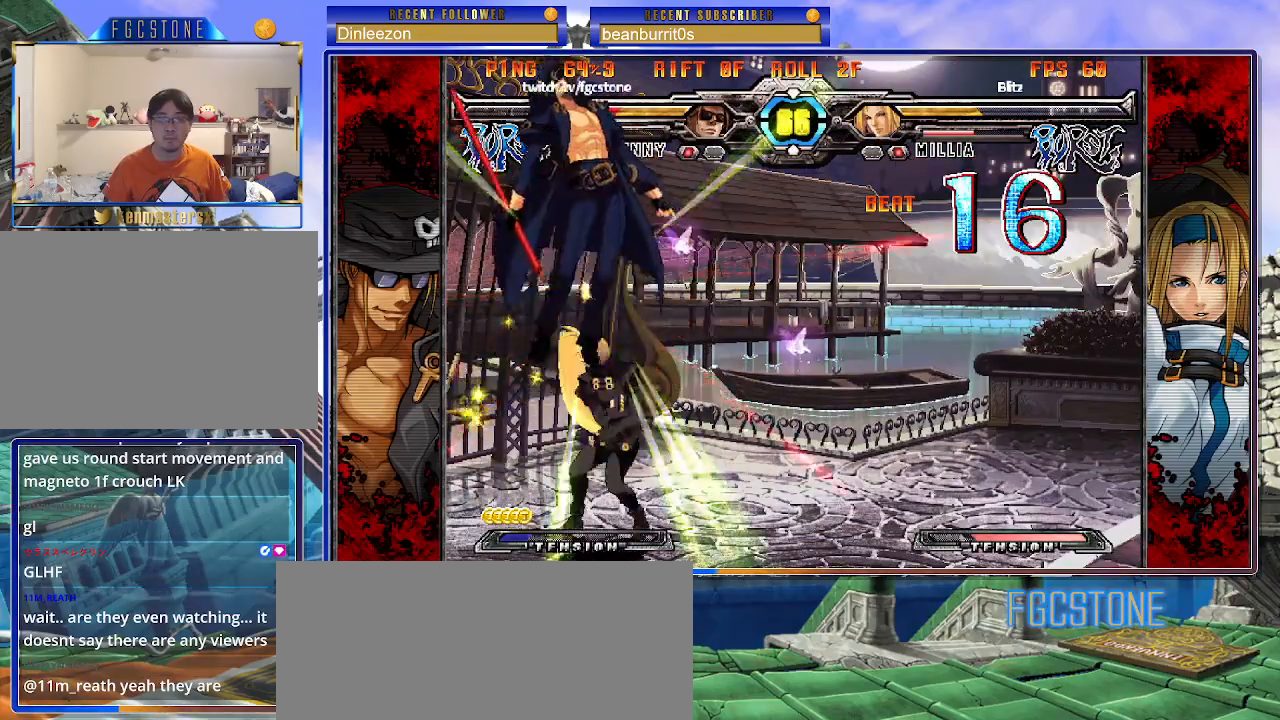
{"buttons": ["K", "P"], "left_stick": "right", "events": [[33, "S", "down"], [67, "P", "up"], [117, "P", "down"], [133, "S", "up"], [183, "S", "down"], [233, "P", "up"], [283, "P", "down"], [317, "S", "up"], [350, "S", "down"], [417, "P", "up"], [450, "P", "down"], [483, "S", "up"]]}
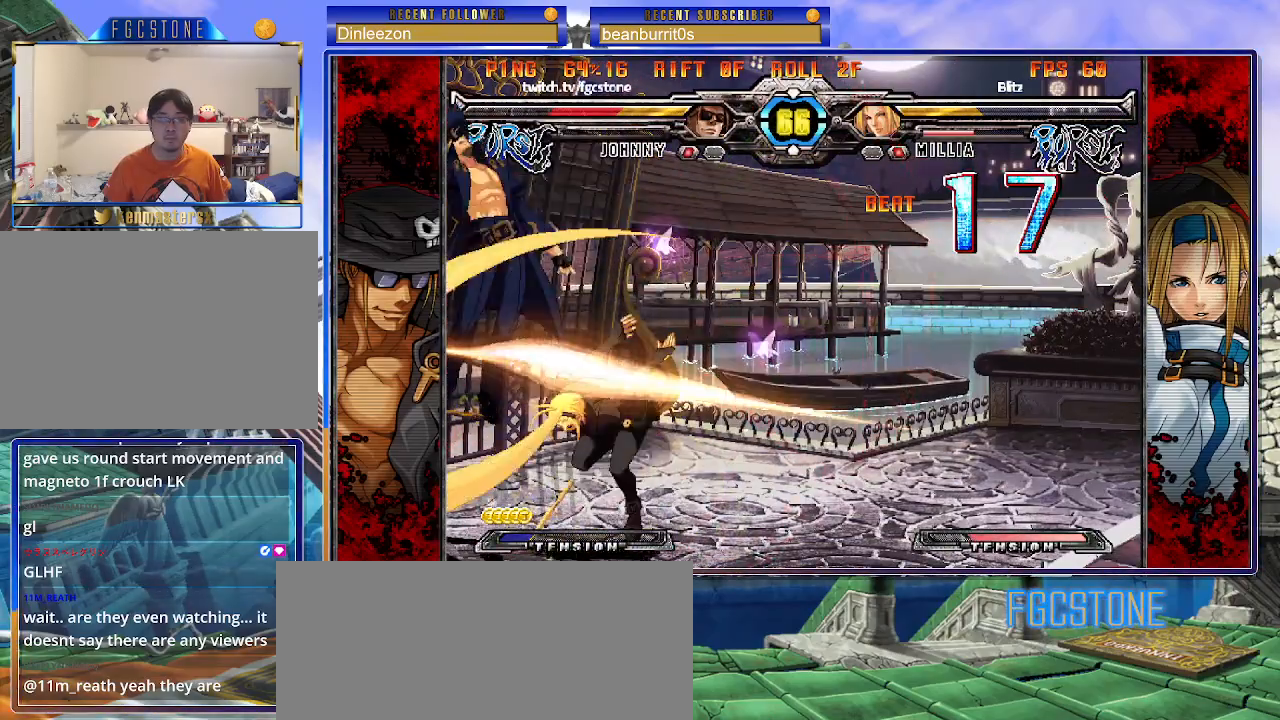
{"buttons": ["K", "P"], "left_stick": "right", "events": [[17, "S", "down"], [67, "P", "up"], [117, "P", "down"], [133, "S", "up"], [200, "K", "up"], [200, "S", "down"], [233, "P", "up"], [267, "K", "down"], [283, "P", "down"], [300, "S", "up"], [333, "S", "down"], [367, "K", "up"], [383, "K", "down"], [383, "P", "up"], [433, "P", "down"], [450, "S", "up"]]}
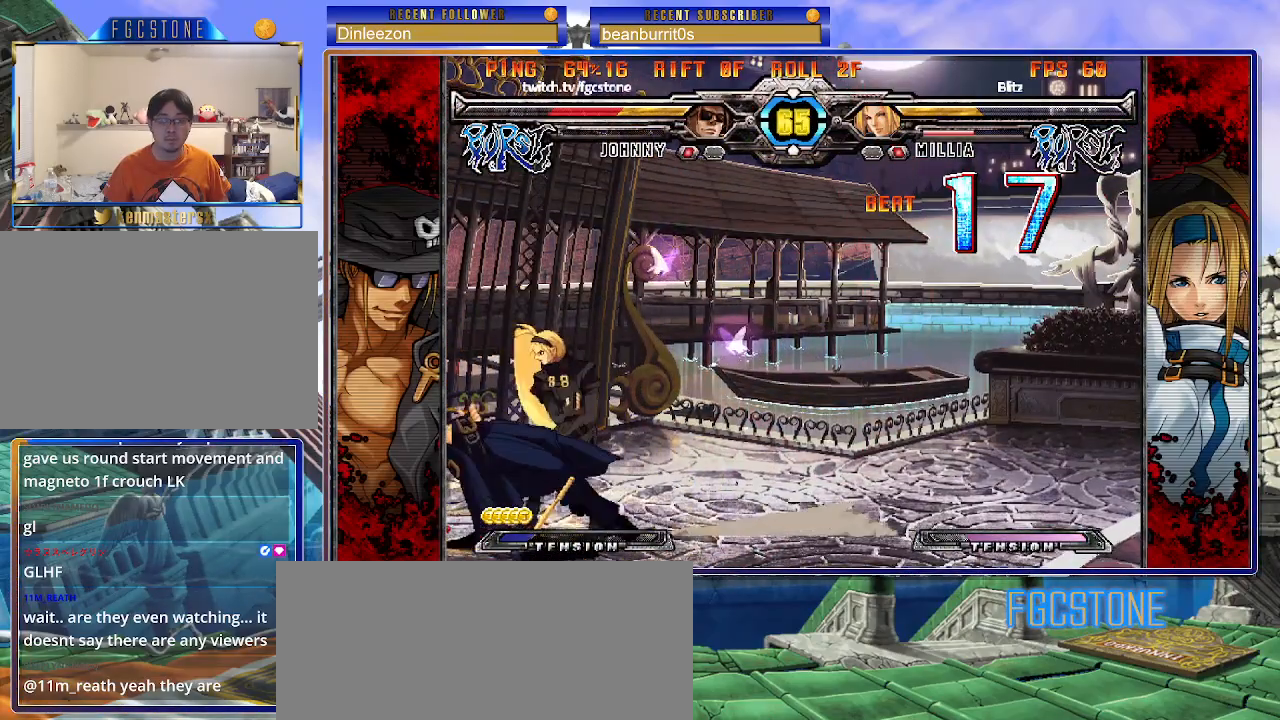
{"buttons": [], "left_stick": "center", "events": [[17, "S", "down"], [50, "P", "up"], [100, "P", "down"], [117, "S", "up"], [183, "S", "down"], [217, "P", "up"], [233, "K", "up"], [233, "P", "down"], [283, "S", "up"], [350, "P", "up"], [417, "left_stick", "center"]]}
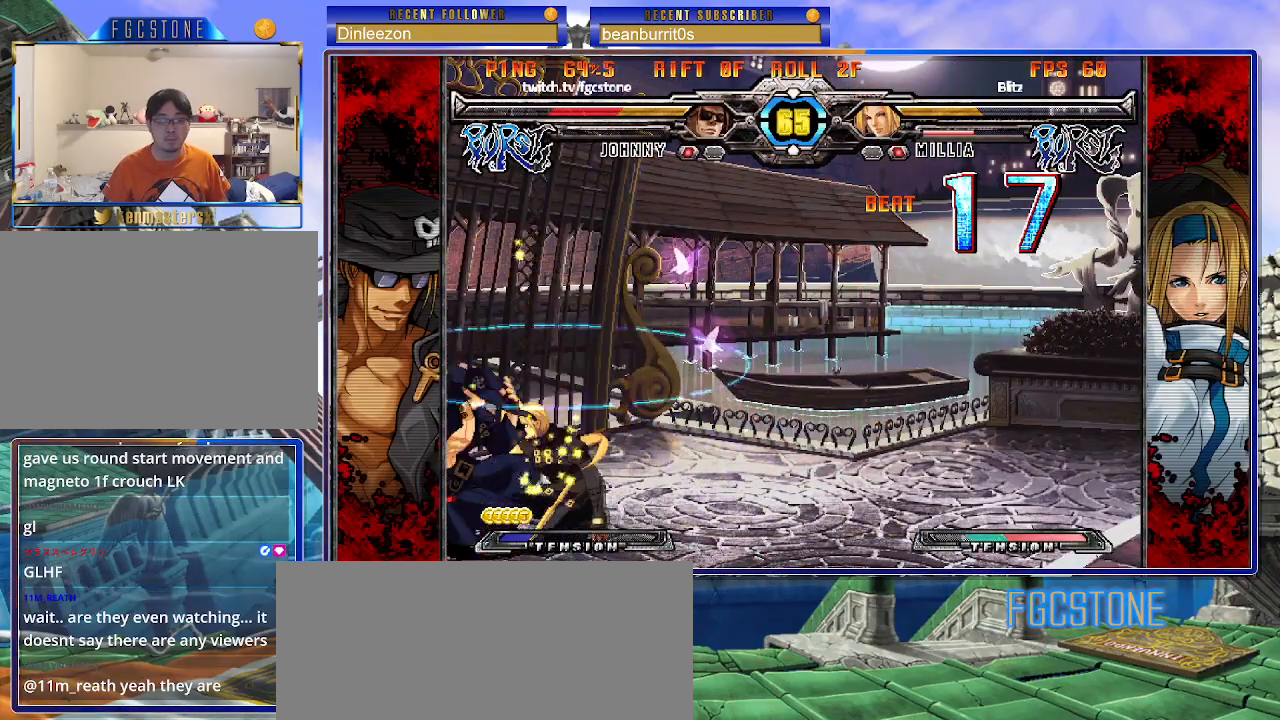
{"buttons": [], "left_stick": "left", "events": [[83, "left_stick", "down-left"], [250, "left_stick", "left"]]}
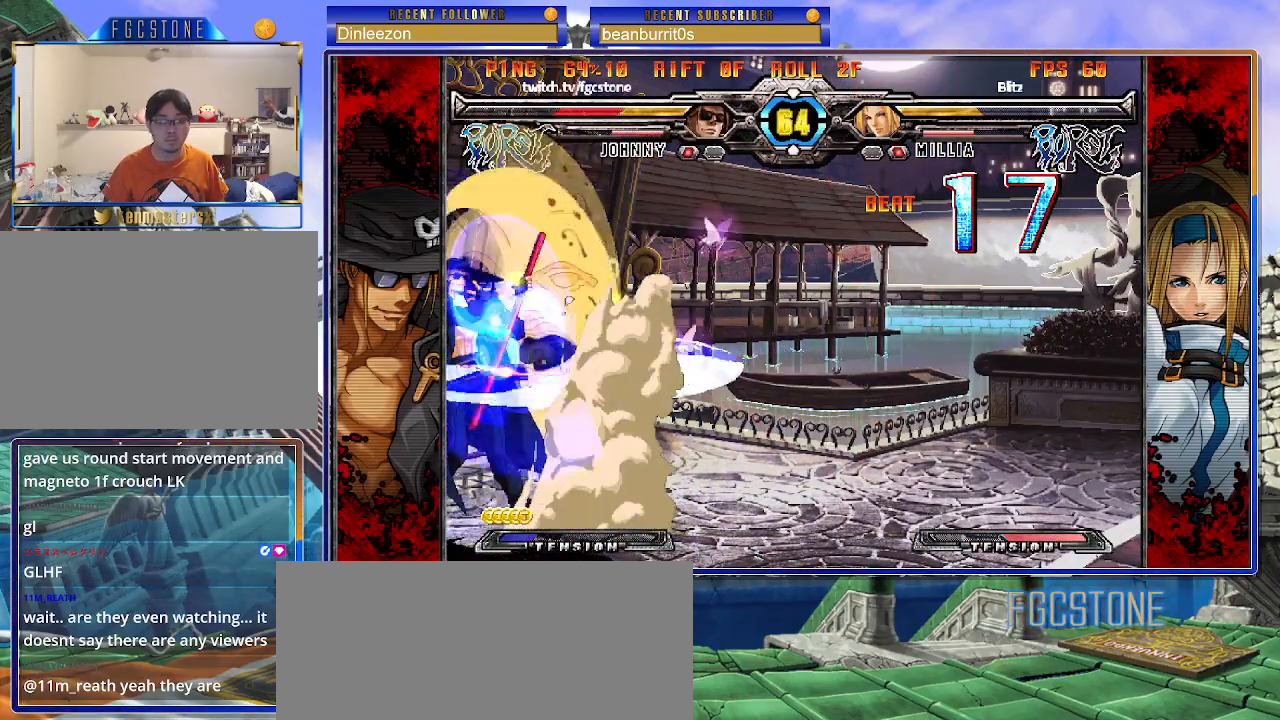
{"buttons": [], "left_stick": "down-left", "events": [[333, "left_stick", "down-left"]]}
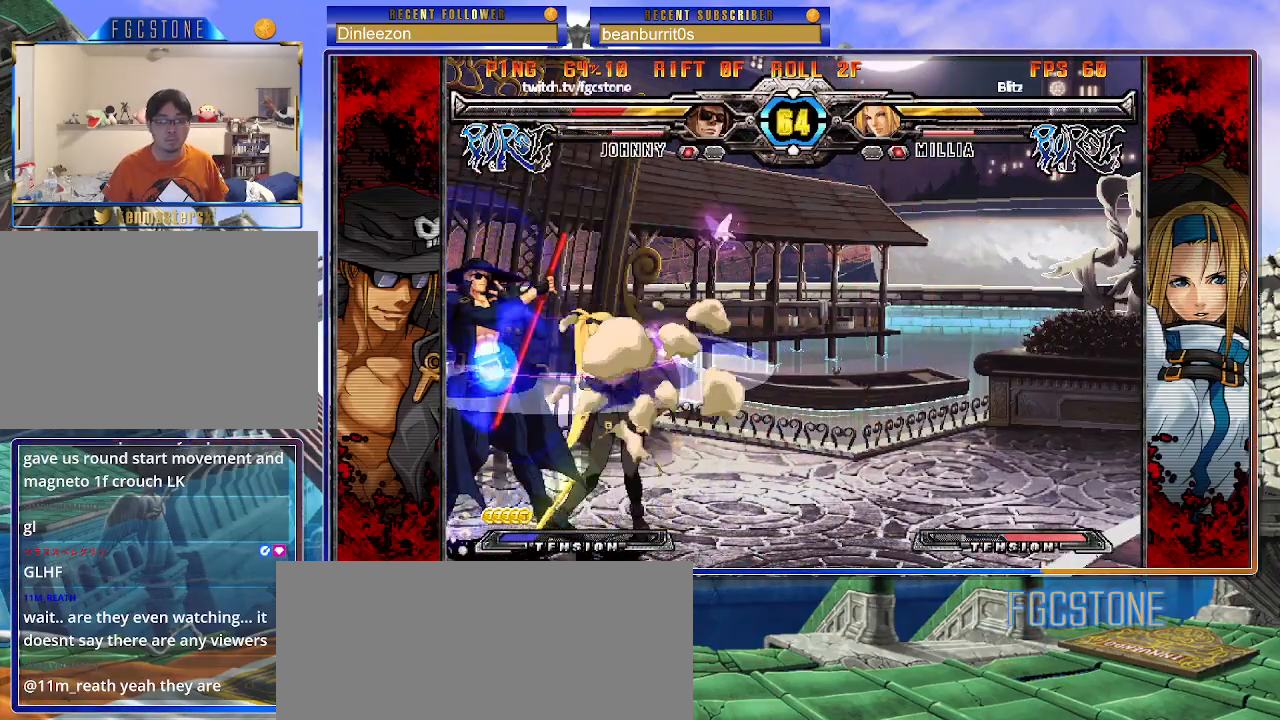
{"buttons": [], "left_stick": "right", "events": [[217, "left_stick", "left"], [450, "left_stick", "right"]]}
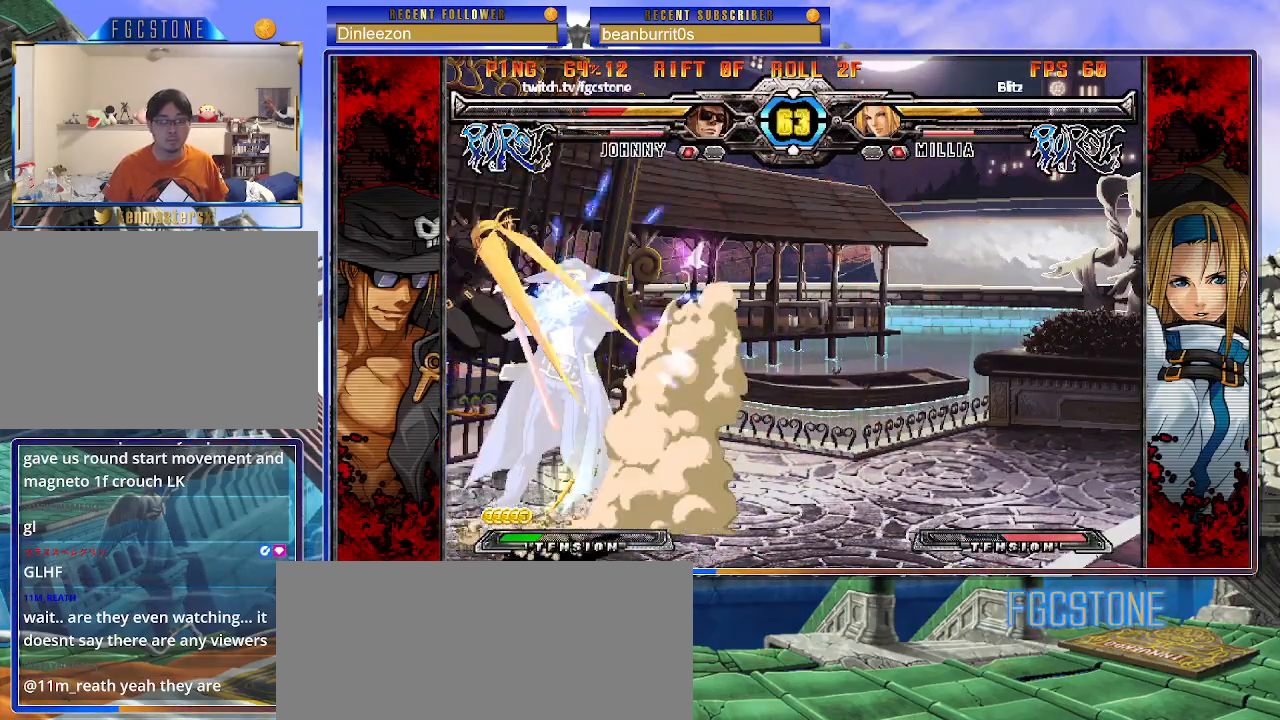
{"buttons": ["K"], "left_stick": "right", "events": [[67, "K", "down"], [217, "K", "up"], [417, "K", "down"]]}